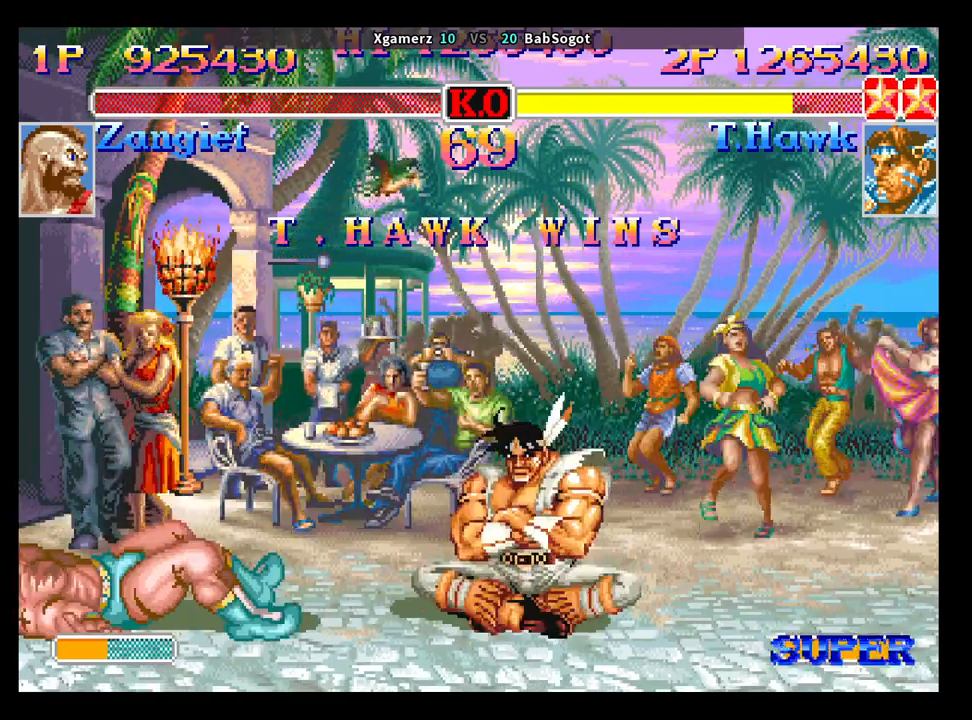
Gameplay with a controller (arcade stick); each line is a JSON object with the inputs held at the frame after it. "events" lists button and stick changes between this image and that frame as [ms after this image, input, new state], when the widget could be followed in between. Not read: L3 R3.
{"buttons": [], "left_stick": "center", "events": []}
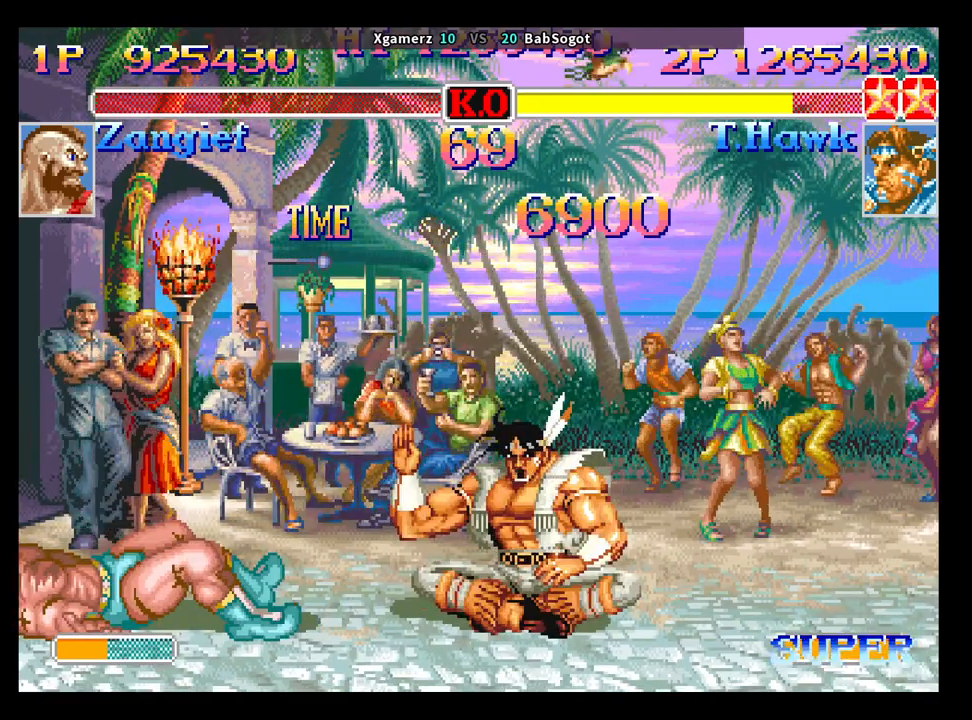
{"buttons": [], "left_stick": "center", "events": []}
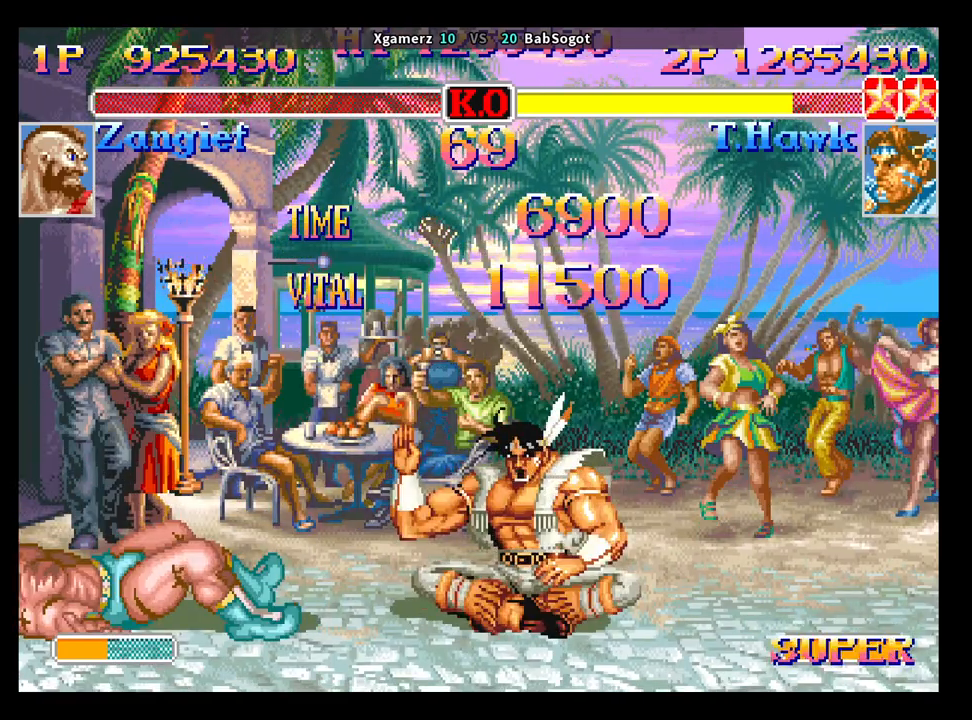
{"buttons": [], "left_stick": "center", "events": []}
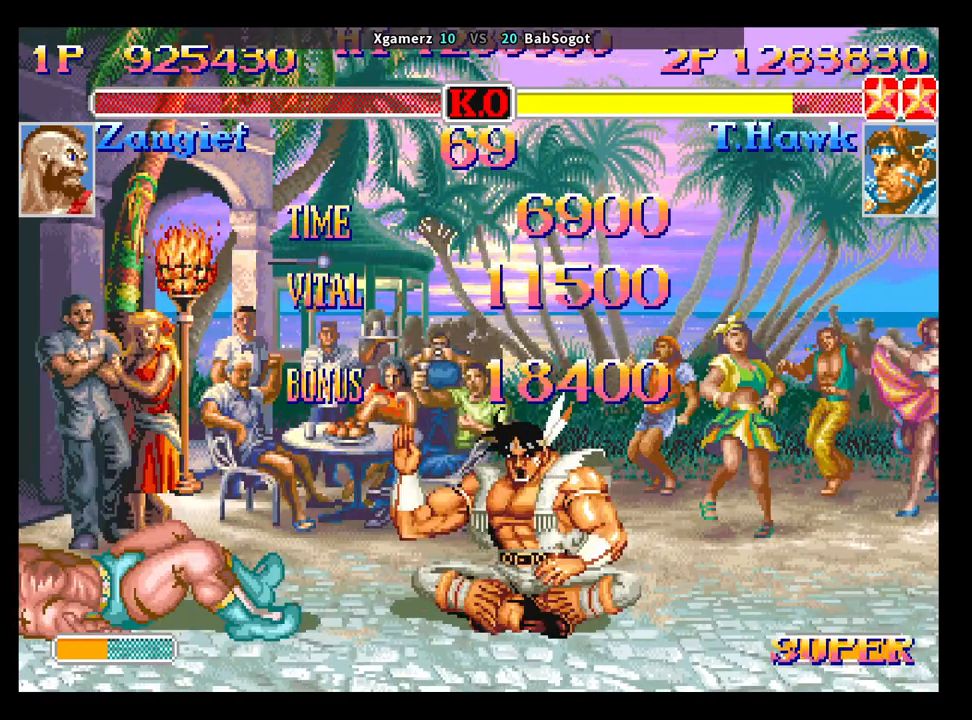
{"buttons": ["CROSS", "SQUARE", "TRIANGLE", "R1"], "left_stick": "center", "events": [[133, "CROSS", "down"], [183, "CROSS", "up"], [267, "SQUARE", "down"], [283, "TRIANGLE", "down"], [300, "R1", "down"], [400, "CROSS", "down"]]}
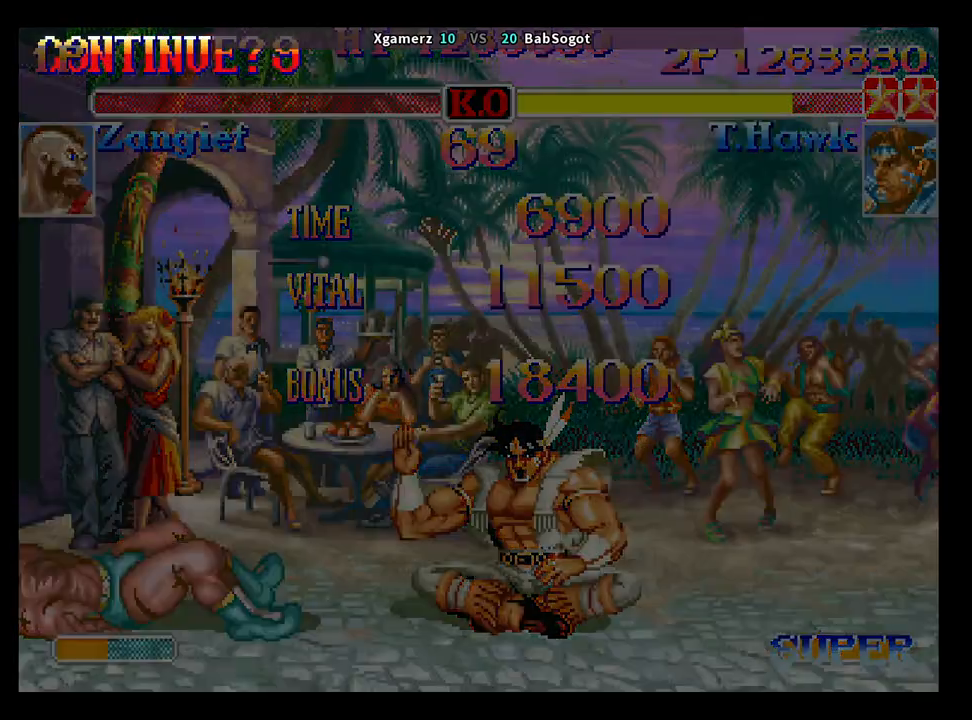
{"buttons": ["CROSS", "SQUARE", "TRIANGLE", "R1"], "left_stick": "center", "events": []}
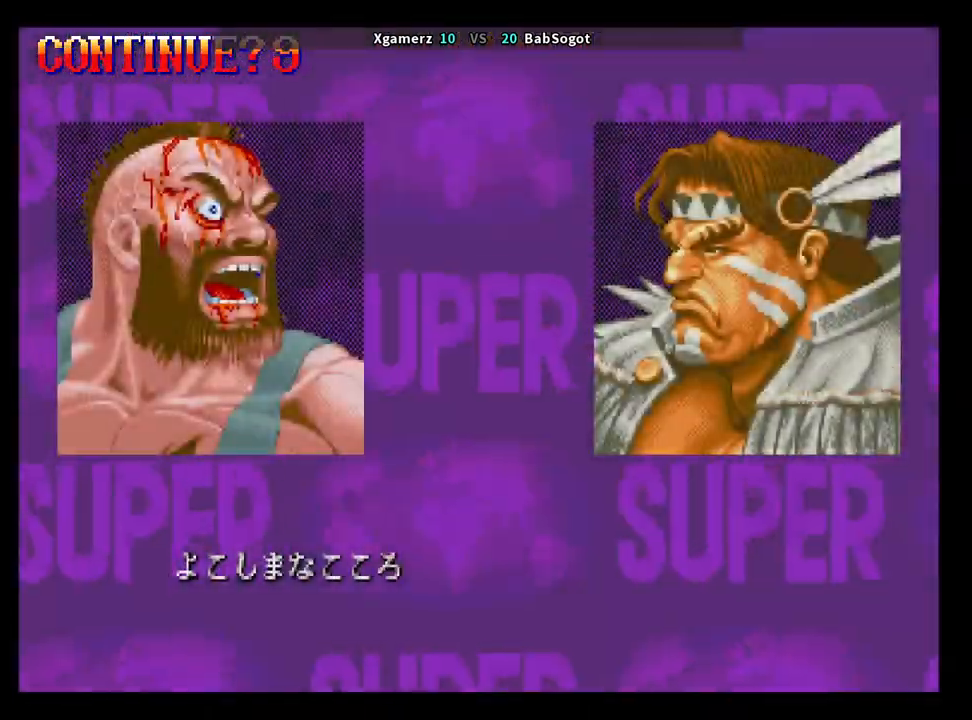
{"buttons": ["CROSS", "SQUARE", "TRIANGLE", "R1"], "left_stick": "center", "events": []}
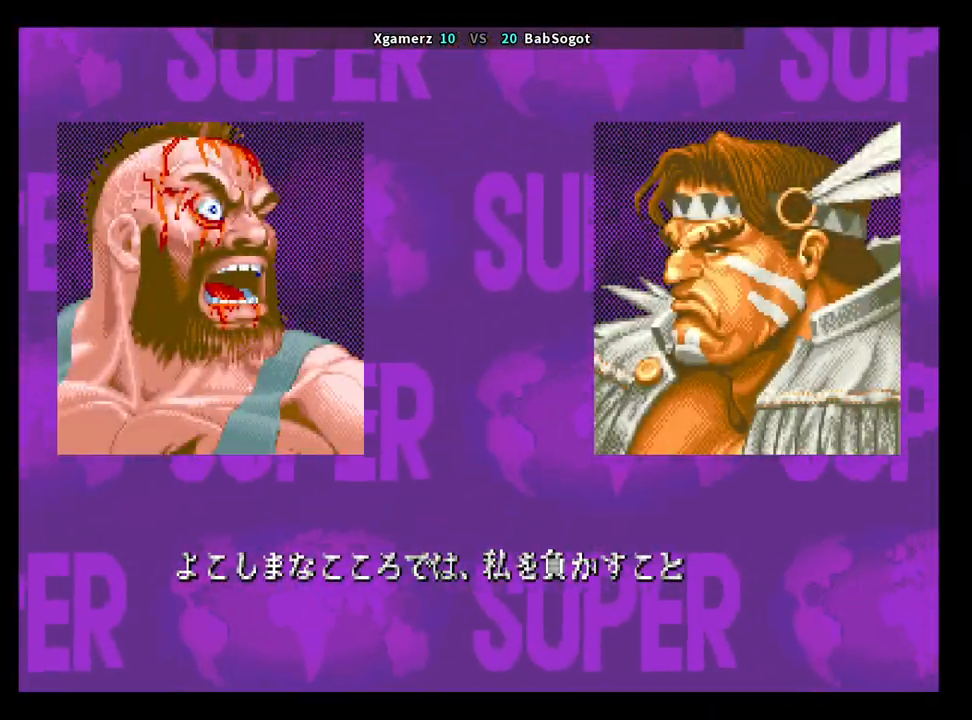
{"buttons": ["CROSS", "SQUARE", "TRIANGLE", "R1"], "left_stick": "center", "events": []}
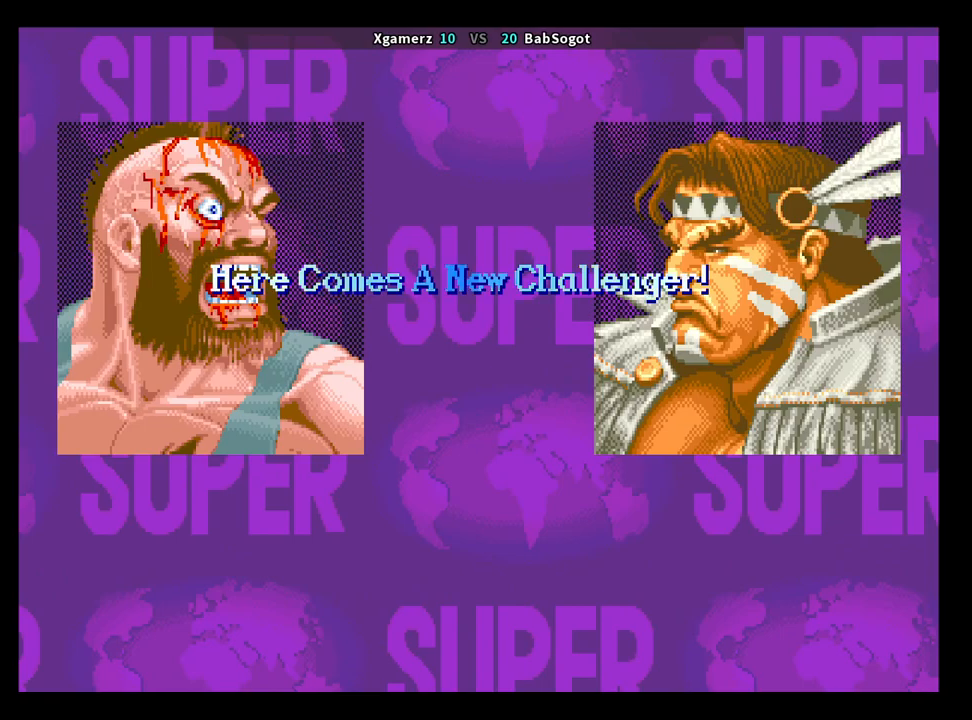
{"buttons": ["CROSS", "SQUARE", "TRIANGLE", "R1"], "left_stick": "center", "events": []}
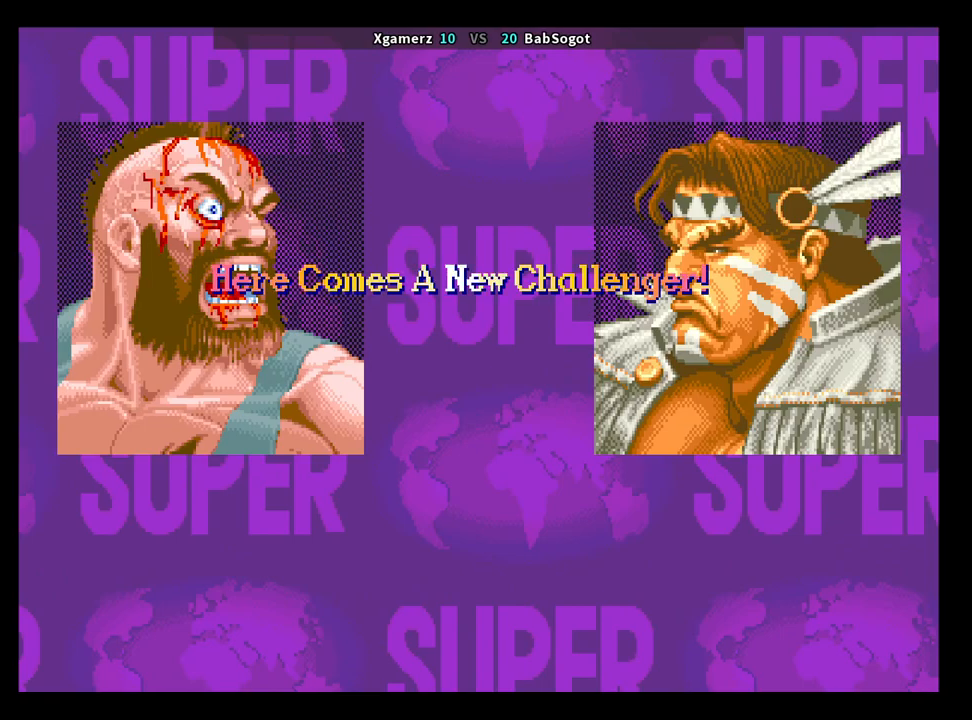
{"buttons": ["CROSS", "SQUARE", "TRIANGLE", "R1"], "left_stick": "center", "events": []}
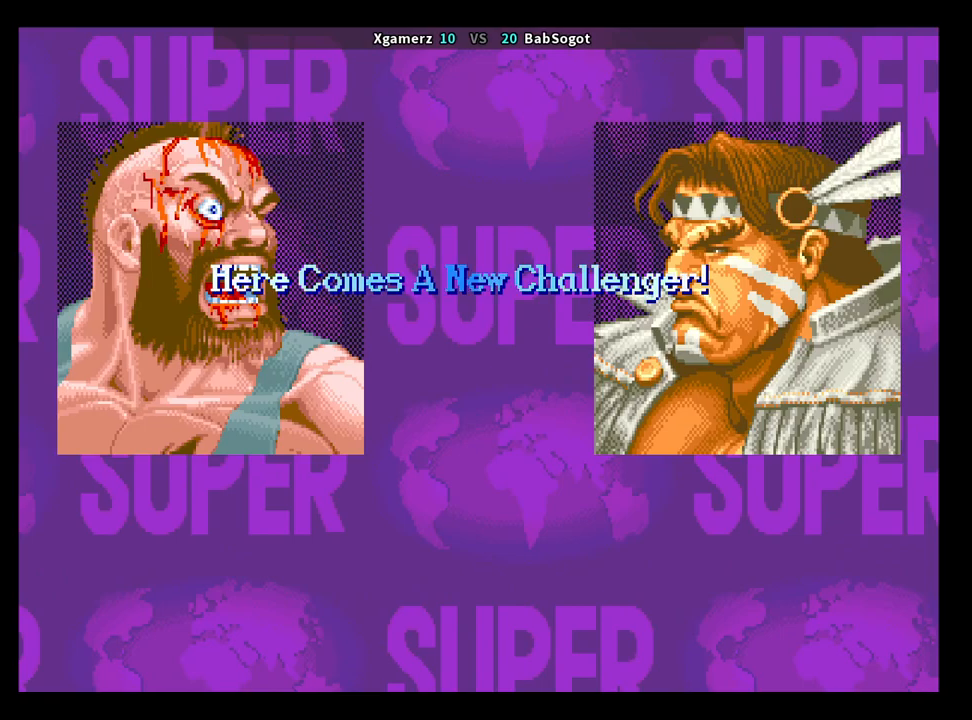
{"buttons": ["CROSS", "SQUARE", "TRIANGLE", "R1"], "left_stick": "center", "events": []}
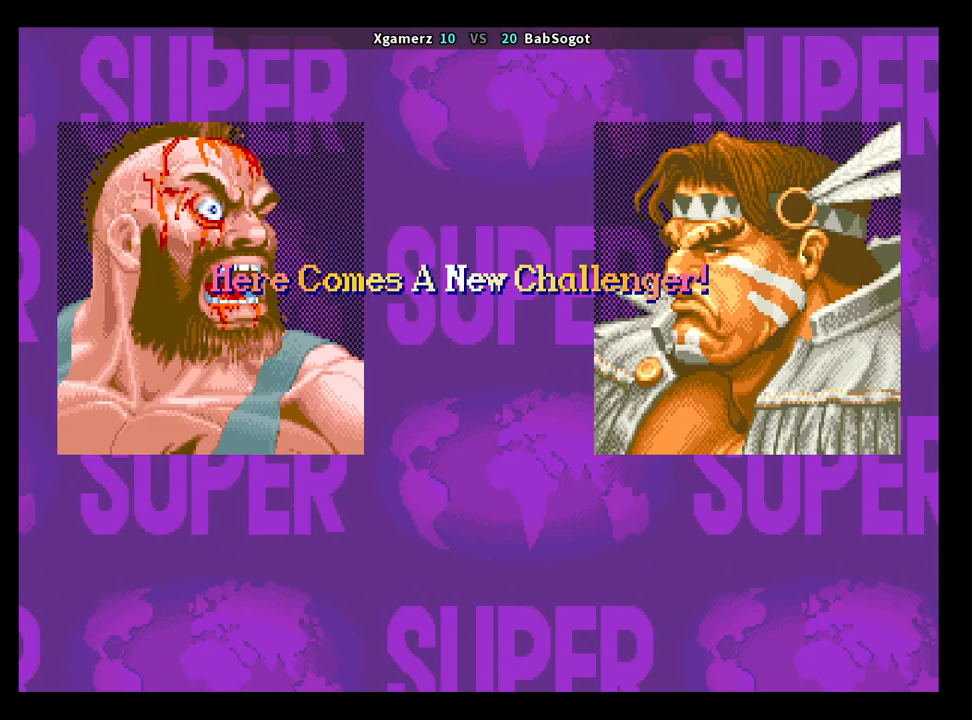
{"buttons": ["CROSS", "SQUARE", "TRIANGLE", "R1"], "left_stick": "center", "events": []}
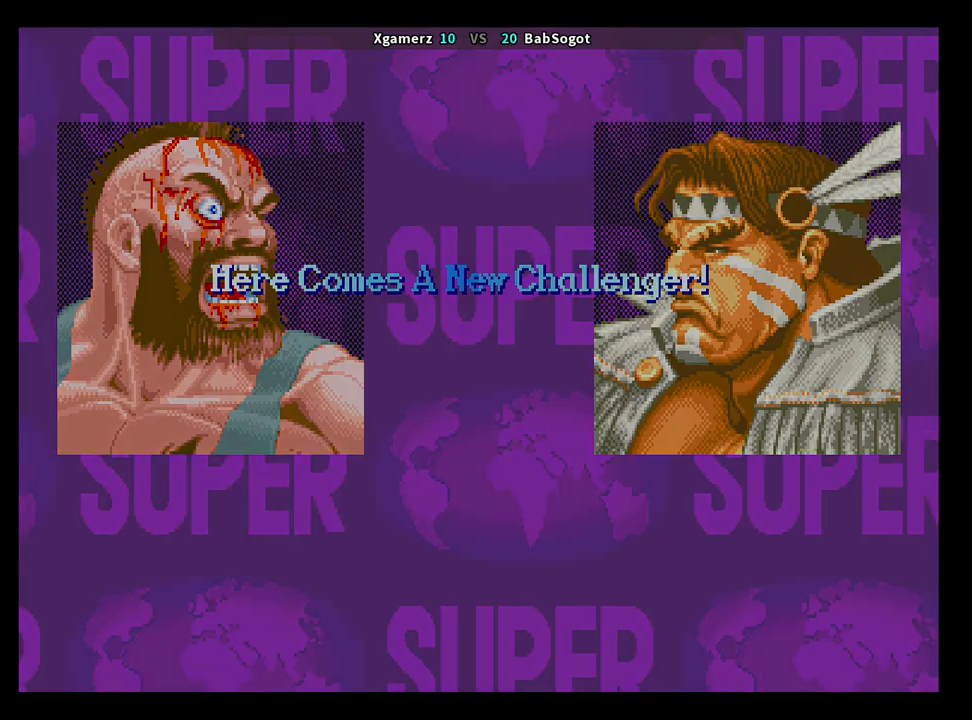
{"buttons": ["CROSS", "SQUARE", "TRIANGLE", "R1"], "left_stick": "center", "events": []}
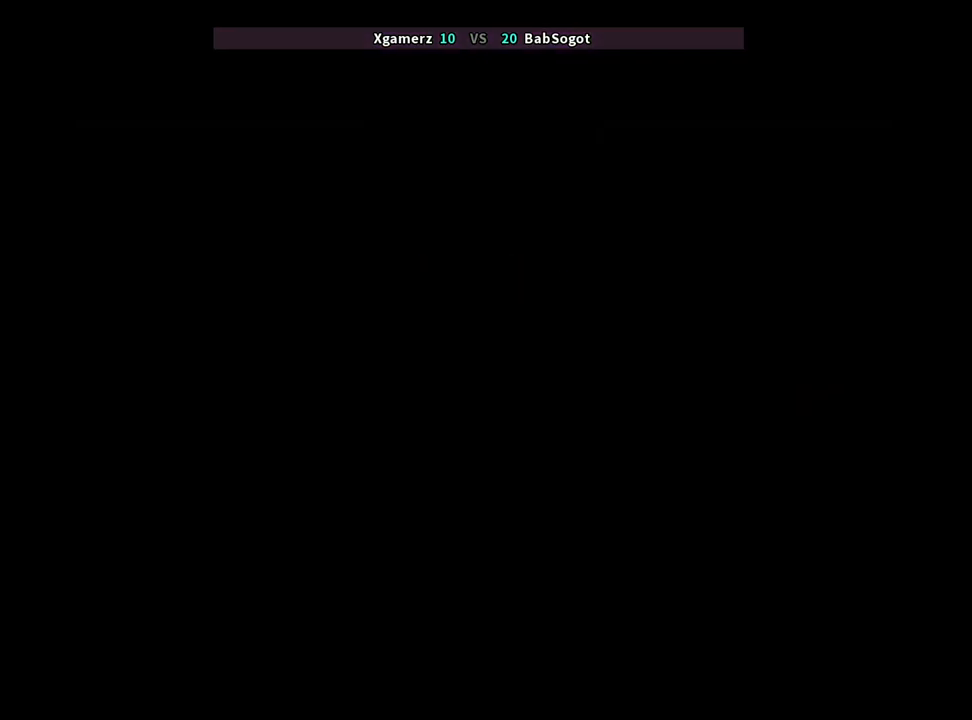
{"buttons": ["CROSS", "SQUARE", "TRIANGLE", "R1"], "left_stick": "center", "events": []}
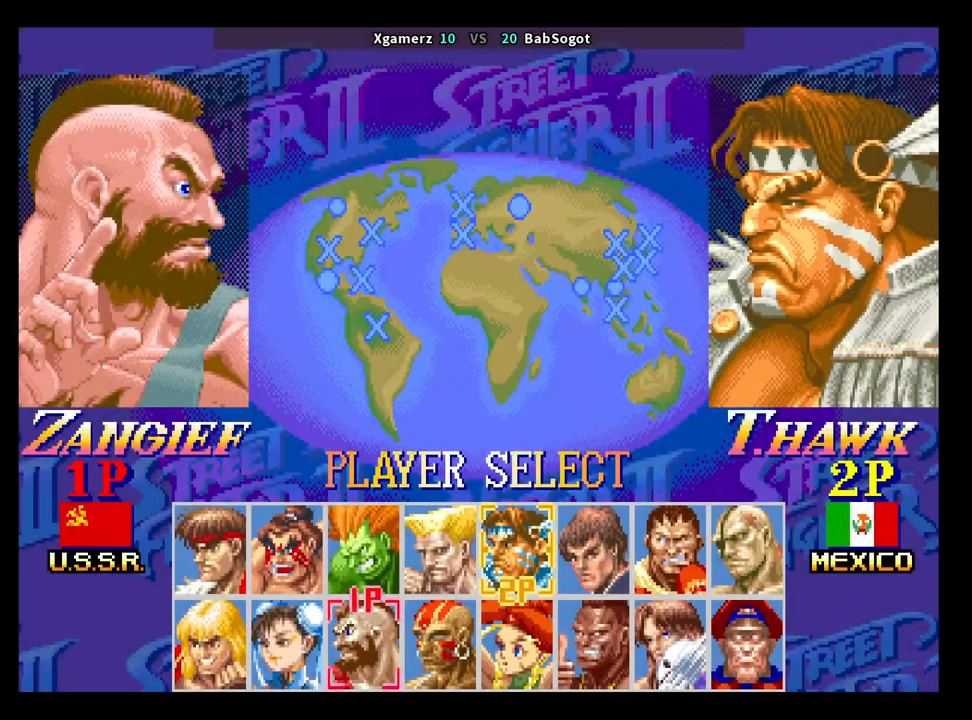
{"buttons": ["CROSS", "SQUARE", "TRIANGLE", "R1"], "left_stick": "center", "events": []}
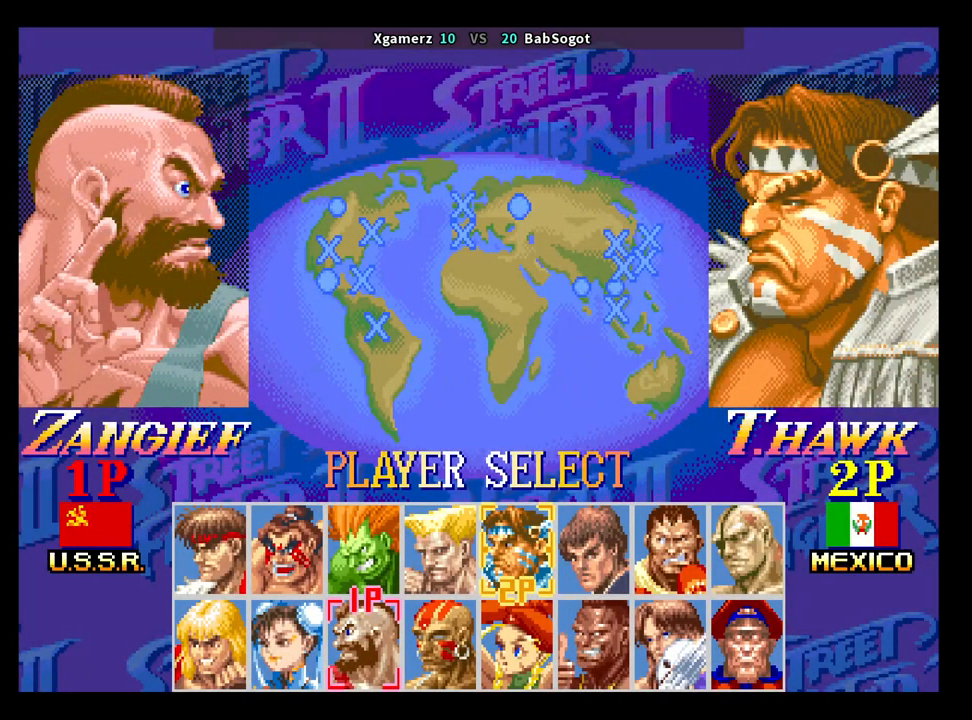
{"buttons": ["CROSS", "SQUARE", "TRIANGLE", "R1"], "left_stick": "center", "events": []}
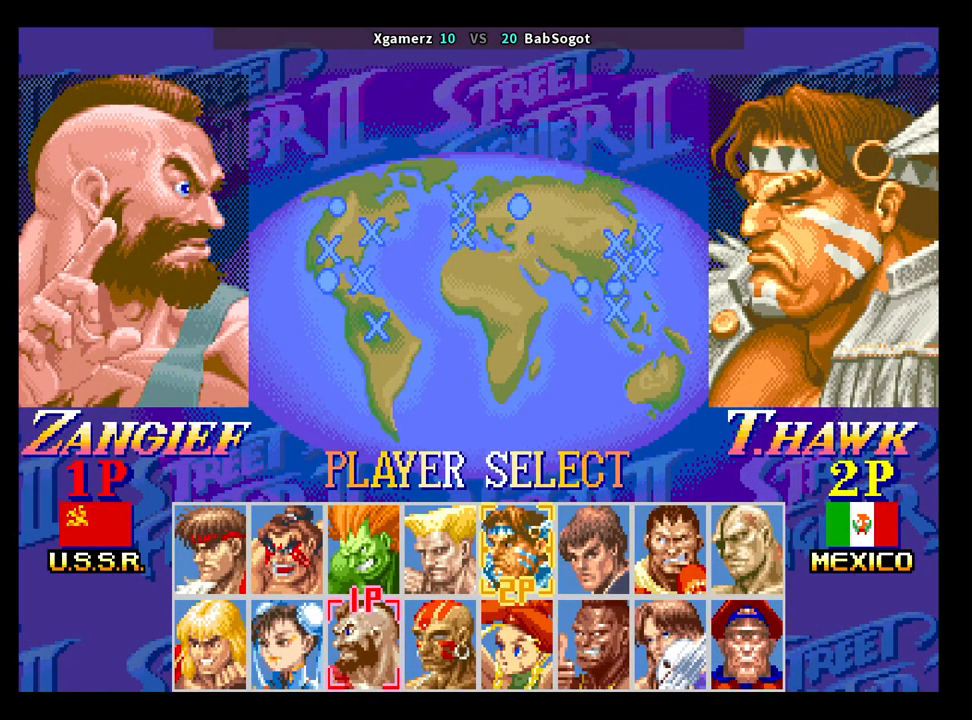
{"buttons": ["CROSS", "SQUARE", "TRIANGLE", "R1"], "left_stick": "center", "events": []}
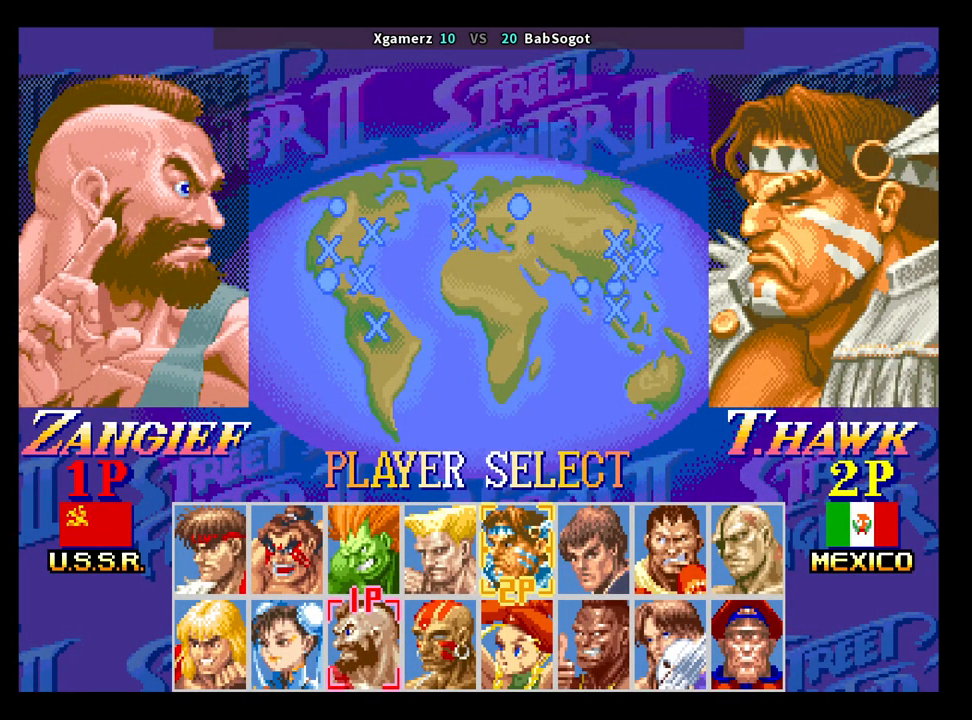
{"buttons": ["CROSS", "SQUARE", "TRIANGLE", "R1"], "left_stick": "center", "events": []}
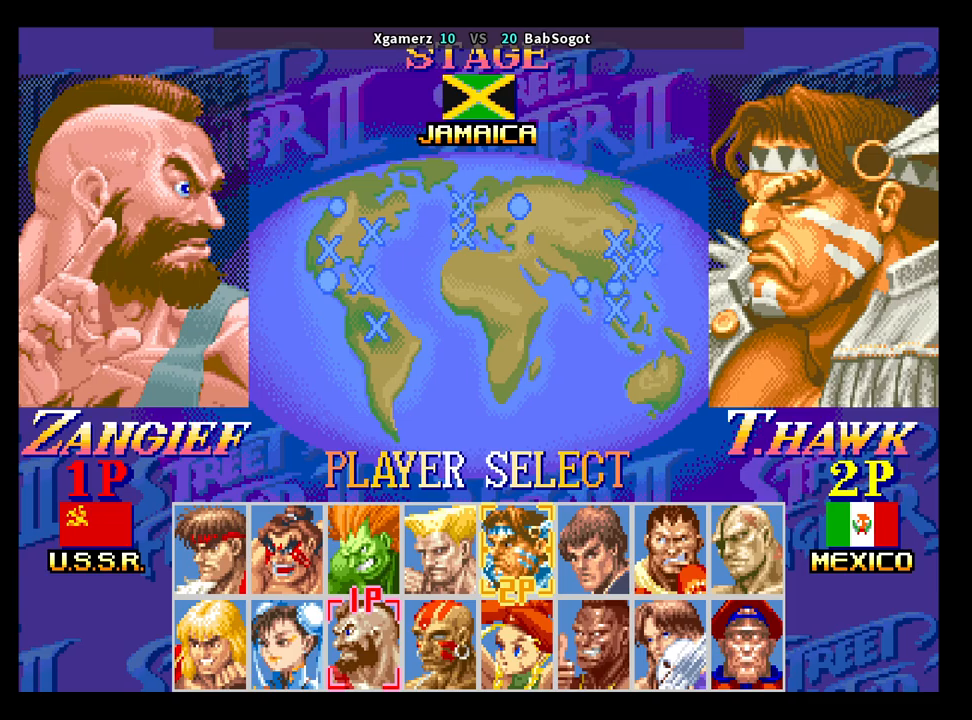
{"buttons": ["CROSS", "SQUARE", "TRIANGLE", "R1"], "left_stick": "center", "events": []}
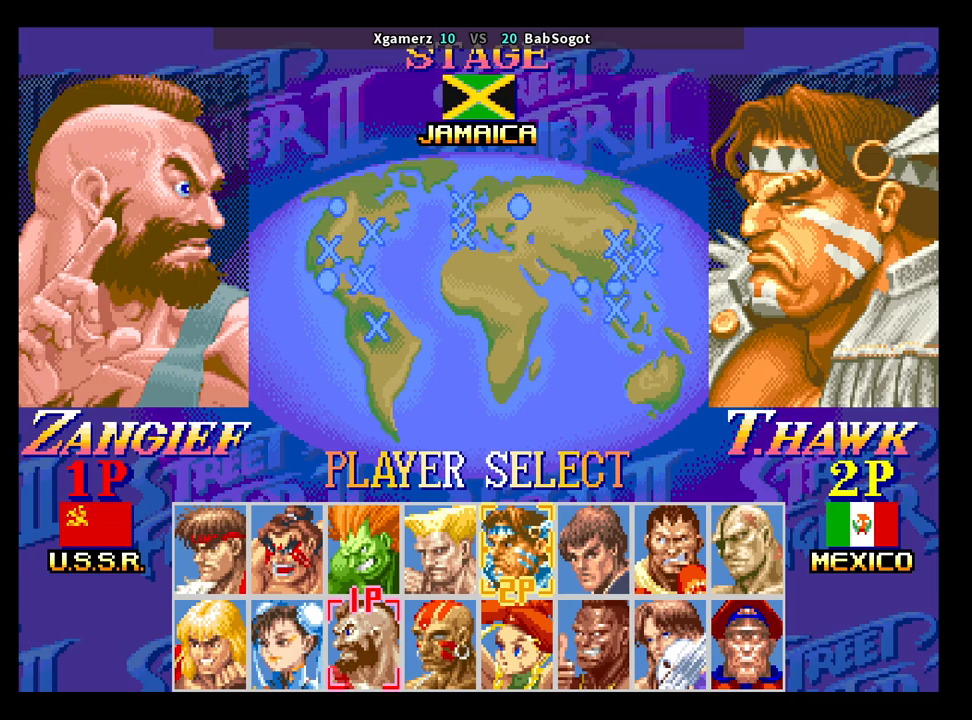
{"buttons": ["CROSS", "SQUARE", "TRIANGLE", "R1"], "left_stick": "center", "events": []}
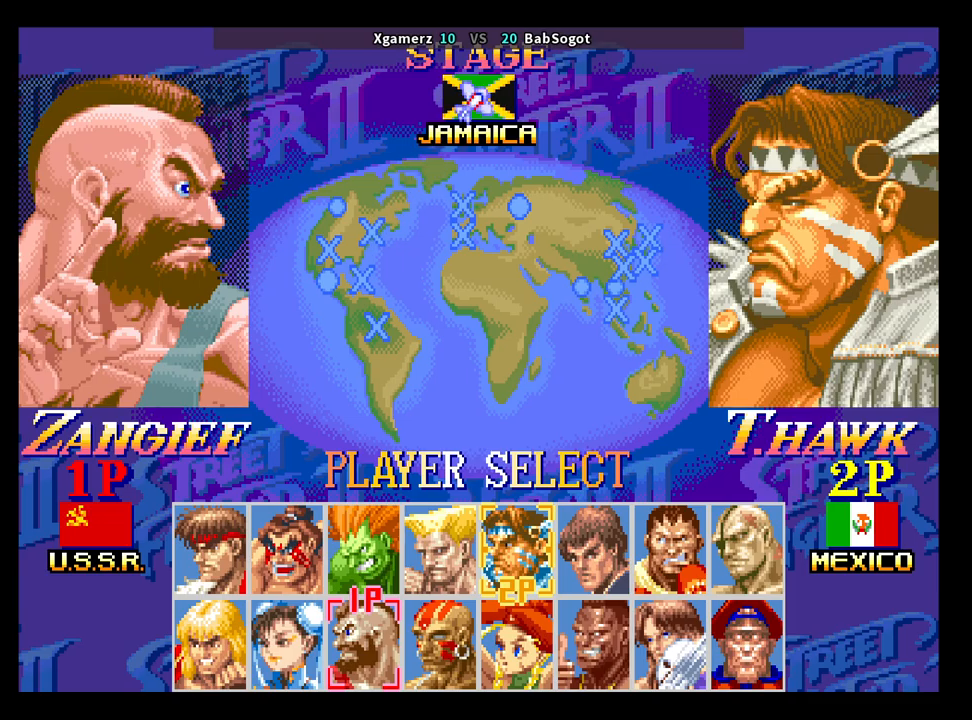
{"buttons": ["CROSS", "SQUARE", "TRIANGLE", "R1"], "left_stick": "center", "events": []}
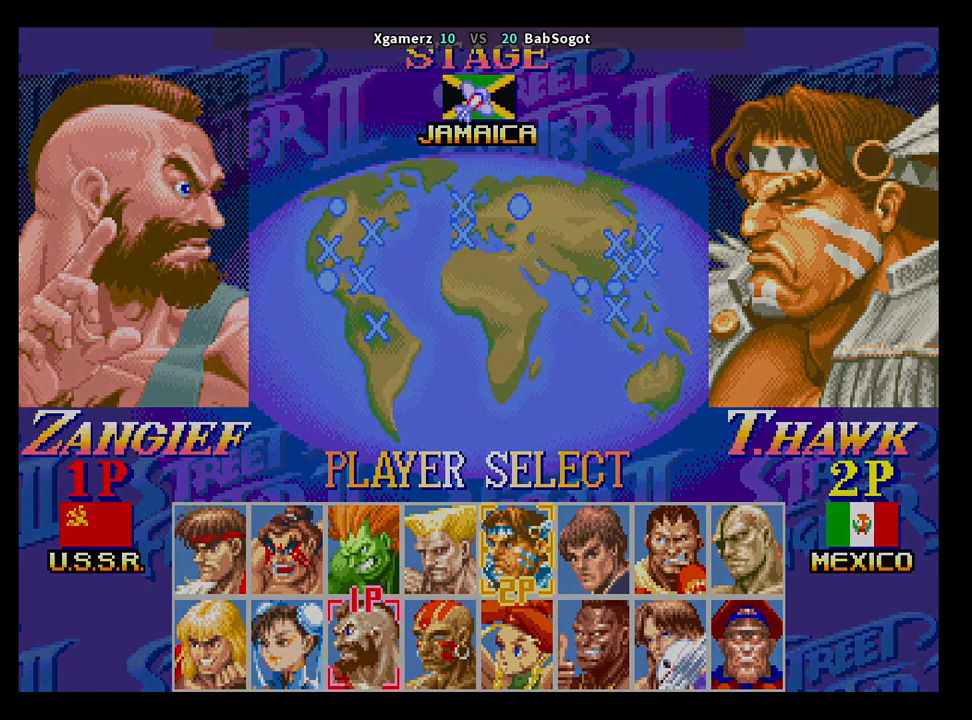
{"buttons": ["CROSS", "SQUARE", "TRIANGLE", "R1"], "left_stick": "center", "events": []}
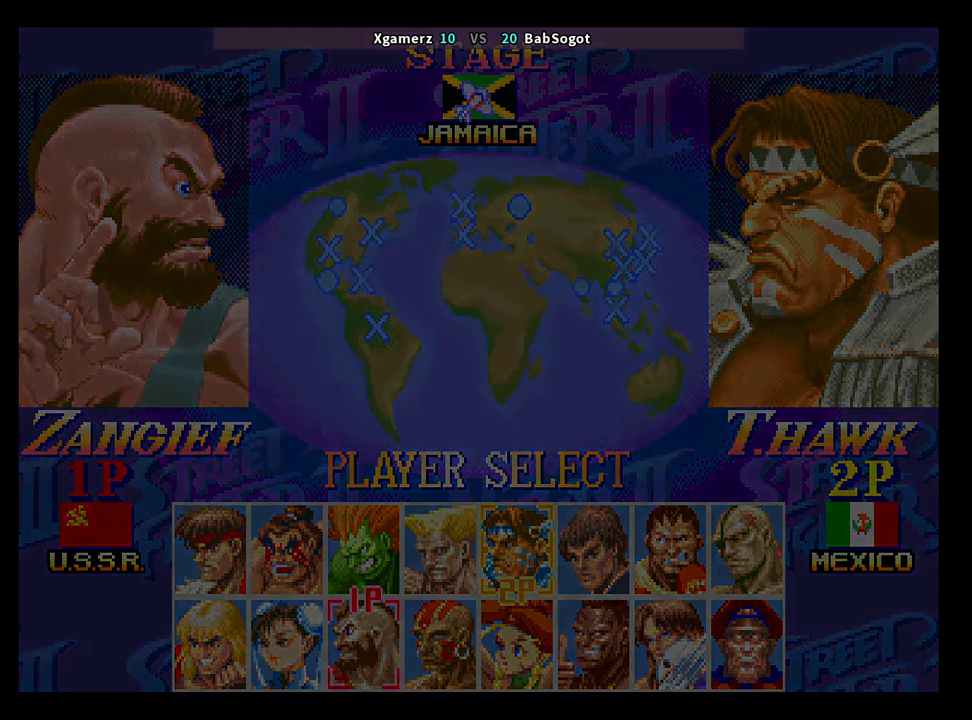
{"buttons": ["CROSS", "SQUARE", "TRIANGLE", "R1"], "left_stick": "center", "events": []}
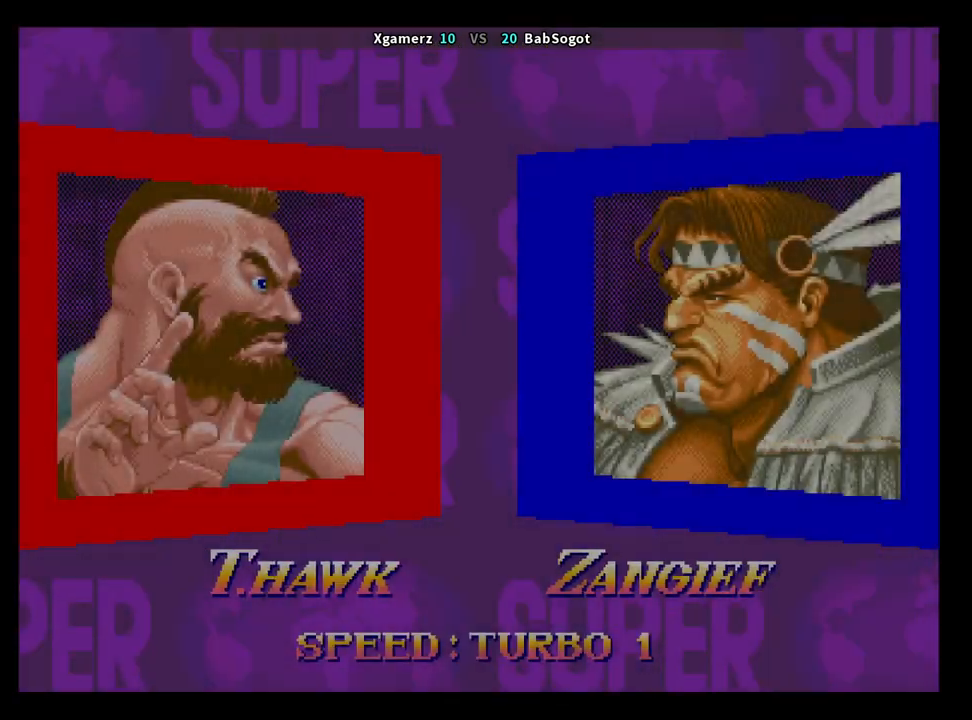
{"buttons": ["CROSS", "SQUARE", "TRIANGLE", "R1"], "left_stick": "center", "events": []}
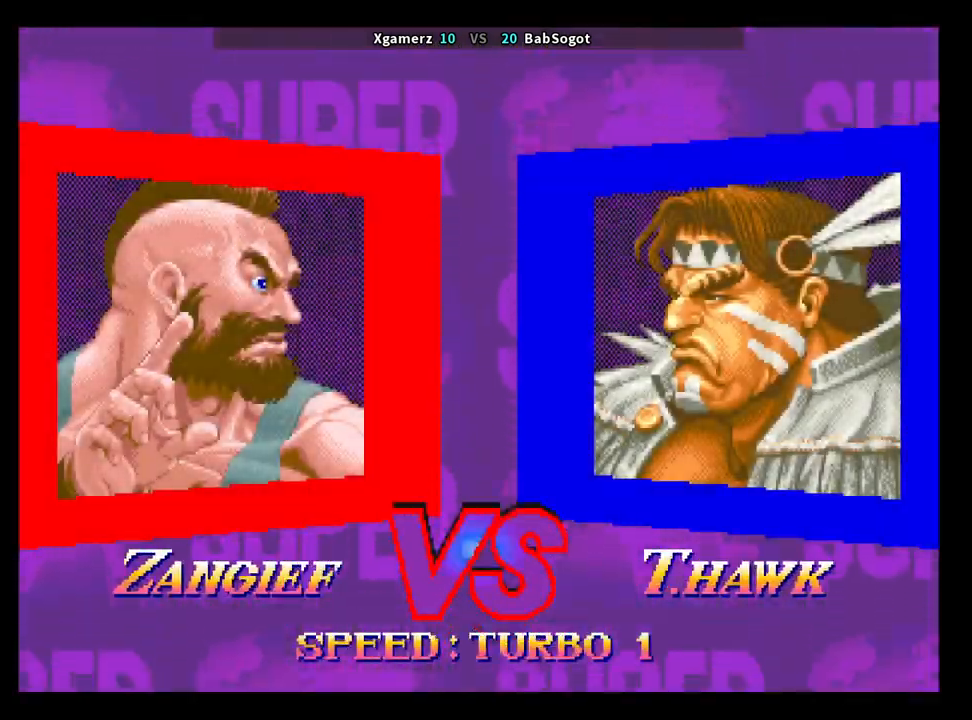
{"buttons": ["CROSS", "SQUARE", "TRIANGLE", "R1"], "left_stick": "center", "events": []}
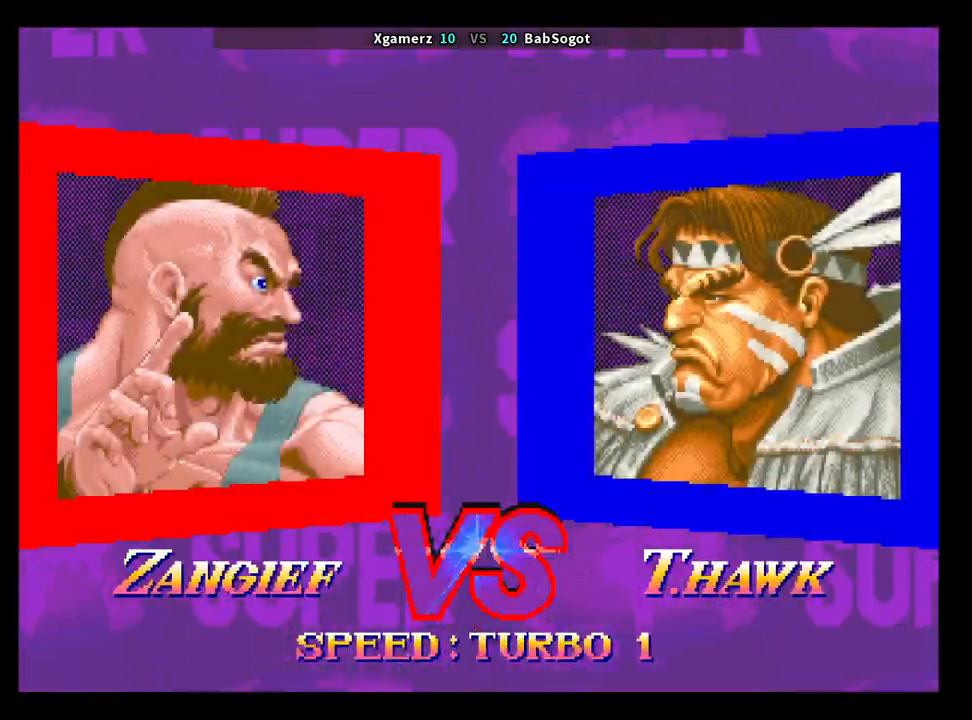
{"buttons": ["CROSS", "SQUARE", "TRIANGLE", "R1"], "left_stick": "center", "events": []}
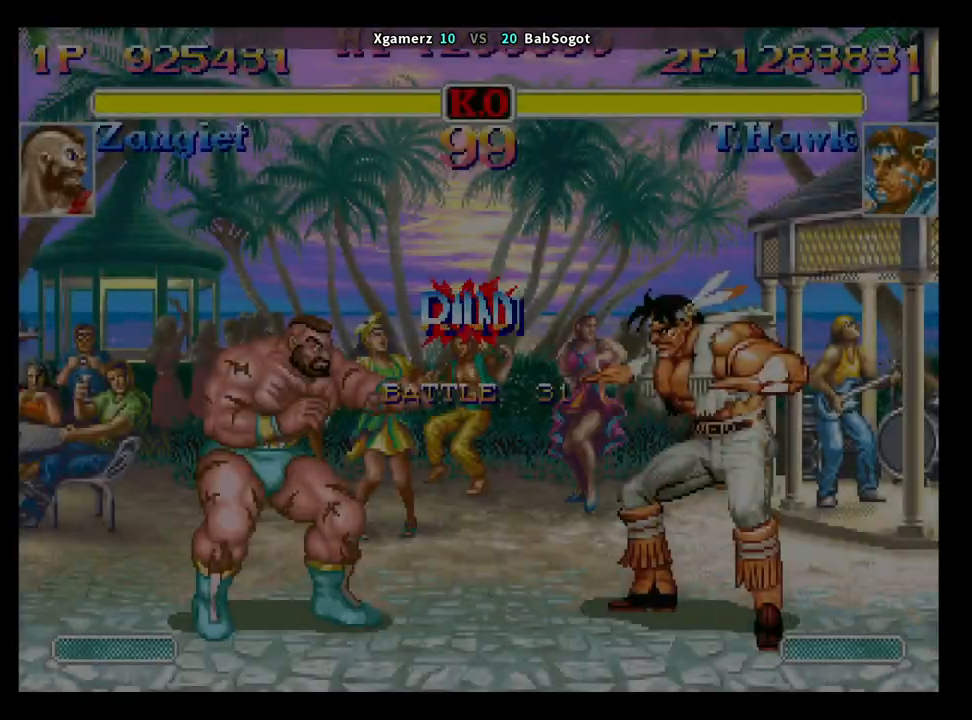
{"buttons": ["CROSS", "SQUARE", "R1"], "left_stick": "center", "events": [[500, "TRIANGLE", "up"]]}
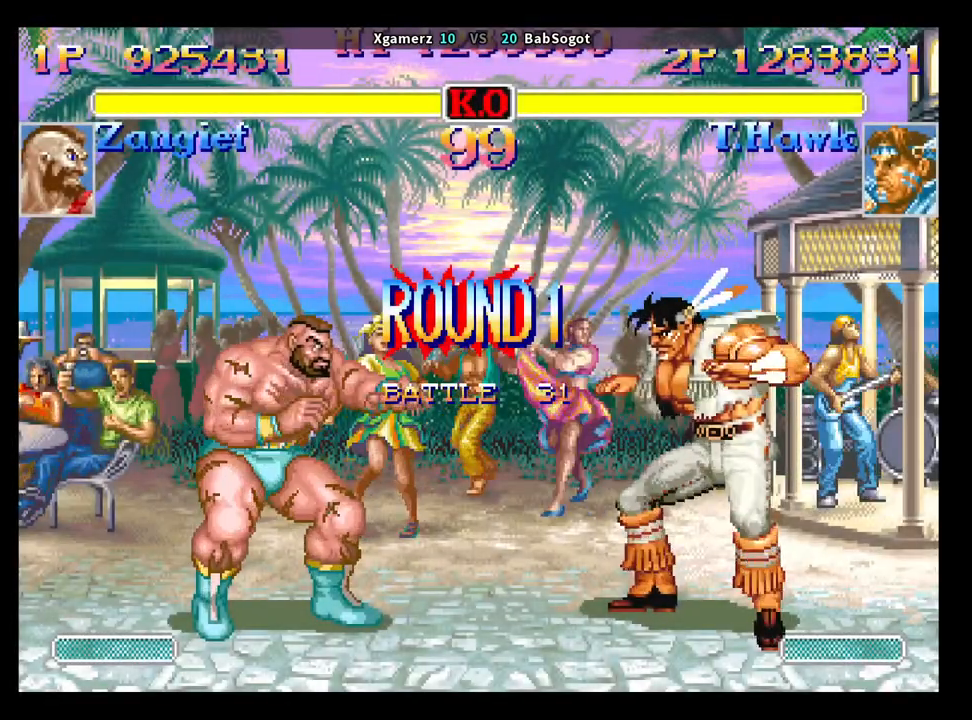
{"buttons": [], "left_stick": "center", "events": [[17, "CROSS", "up"], [17, "R1", "up"], [17, "SQUARE", "up"]]}
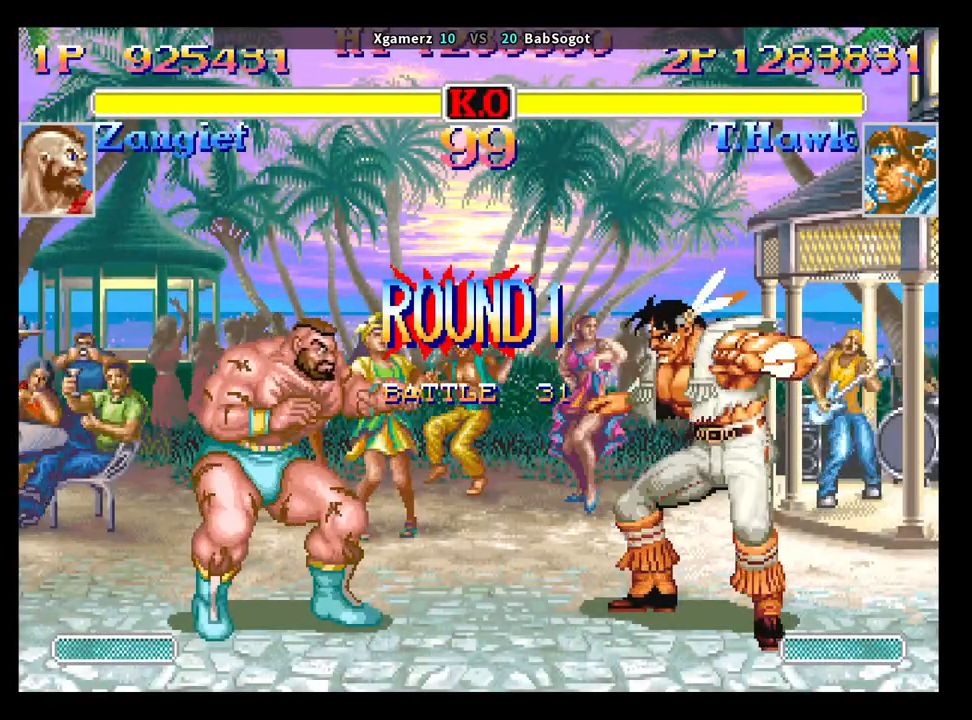
{"buttons": [], "left_stick": "center", "events": []}
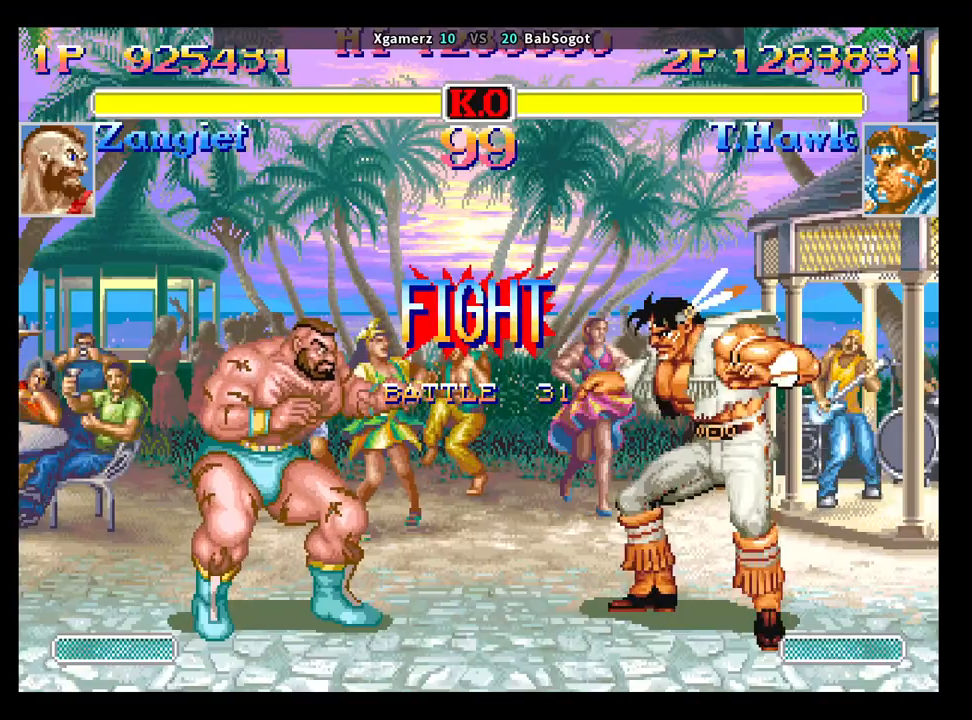
{"buttons": [], "left_stick": "center", "events": []}
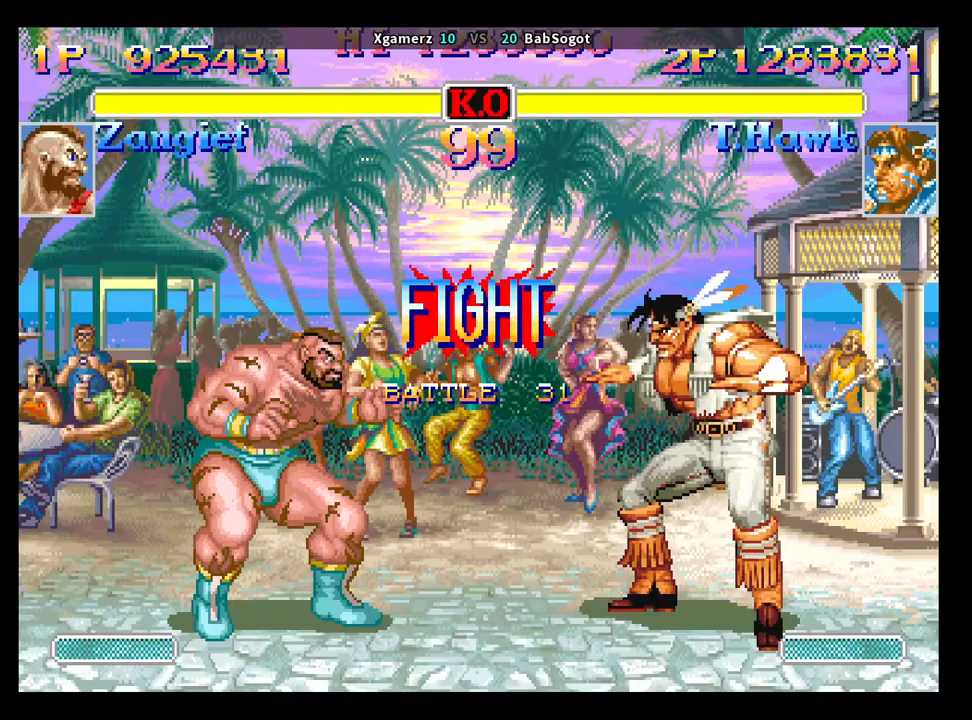
{"buttons": ["SQUARE", "TRIANGLE", "R1"], "left_stick": "down-right", "events": [[117, "left_stick", "up"], [267, "left_stick", "right"], [317, "left_stick", "down-right"], [433, "R1", "down"], [433, "SQUARE", "down"], [433, "TRIANGLE", "down"]]}
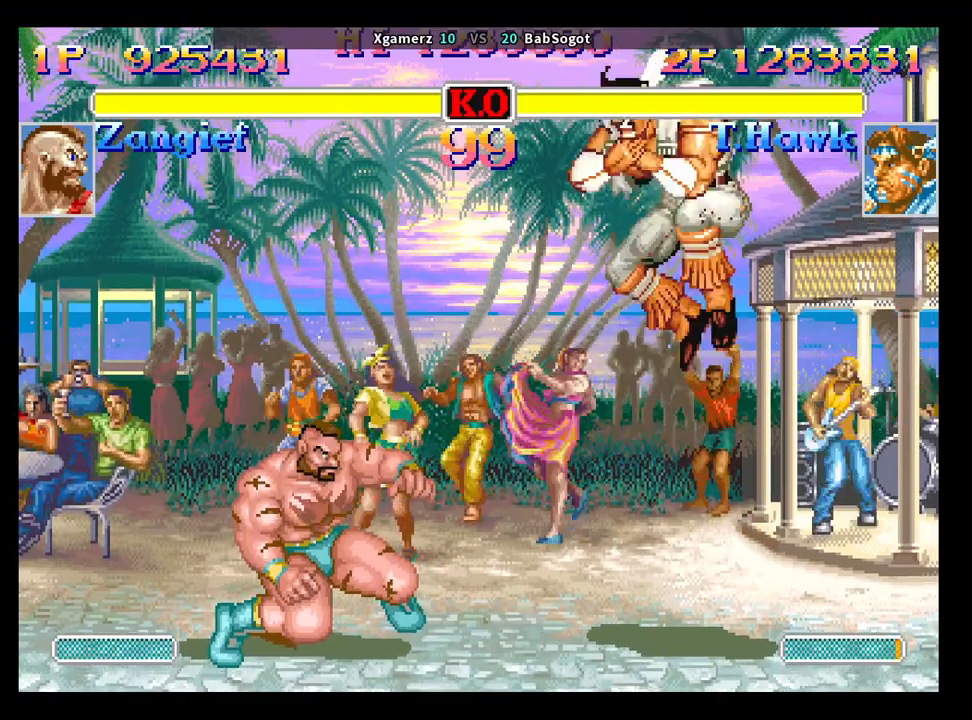
{"buttons": ["SQUARE", "TRIANGLE", "R1"], "left_stick": "down-right", "events": []}